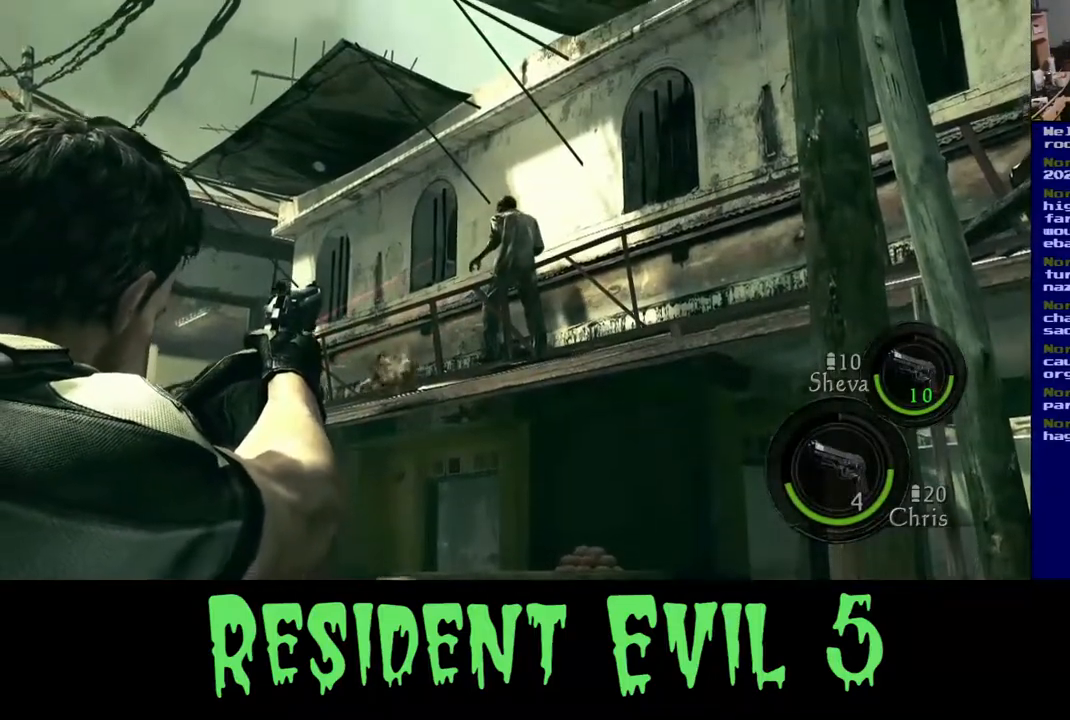
Gameplay with a controller (Xbox layout); each line is a JSON object with the inputs held at the frame after it. "events" lists button and stick changes between this image and that frame as [ms after this image, input, new state], when the widget could be followed in between. Not read: L1 L2 R3.
{"buttons": [], "left_stick": "center", "right_stick": "center", "events": [[283, "right_stick", "up"], [433, "right_stick", "center"]]}
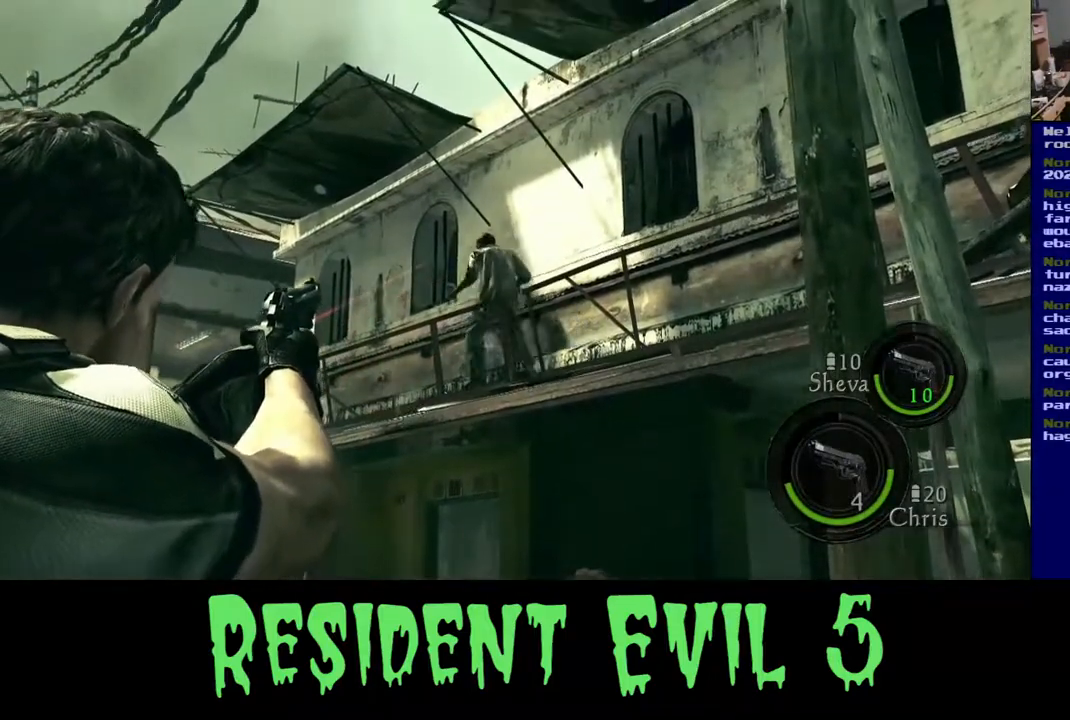
{"buttons": [], "left_stick": "center", "right_stick": "center", "events": [[250, "right_stick", "down-left"], [417, "right_stick", "center"]]}
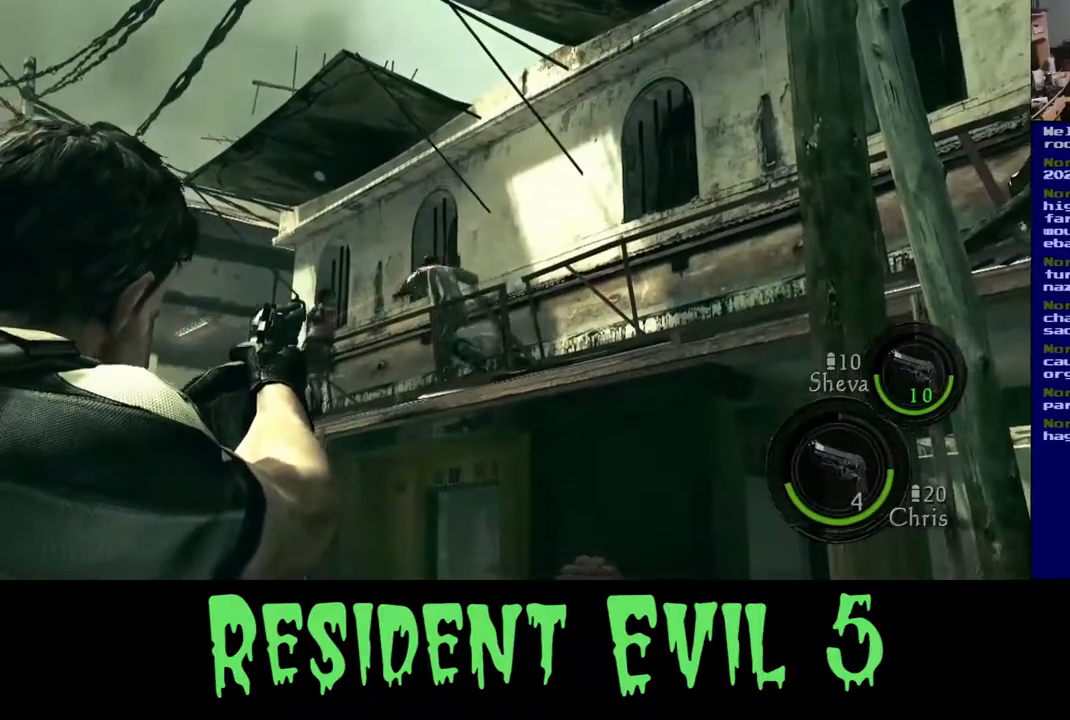
{"buttons": [], "left_stick": "center", "right_stick": "center", "events": [[67, "right_stick", "left"], [333, "right_stick", "center"]]}
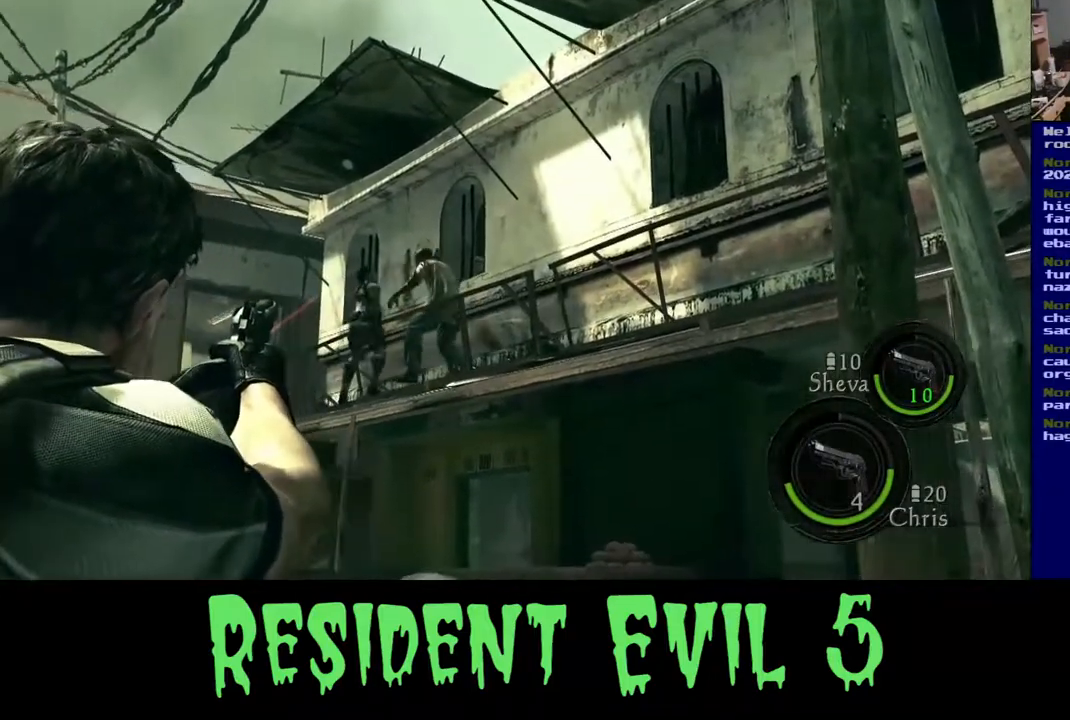
{"buttons": [], "left_stick": "center", "right_stick": "center", "events": [[200, "right_stick", "right"], [367, "right_stick", "center"]]}
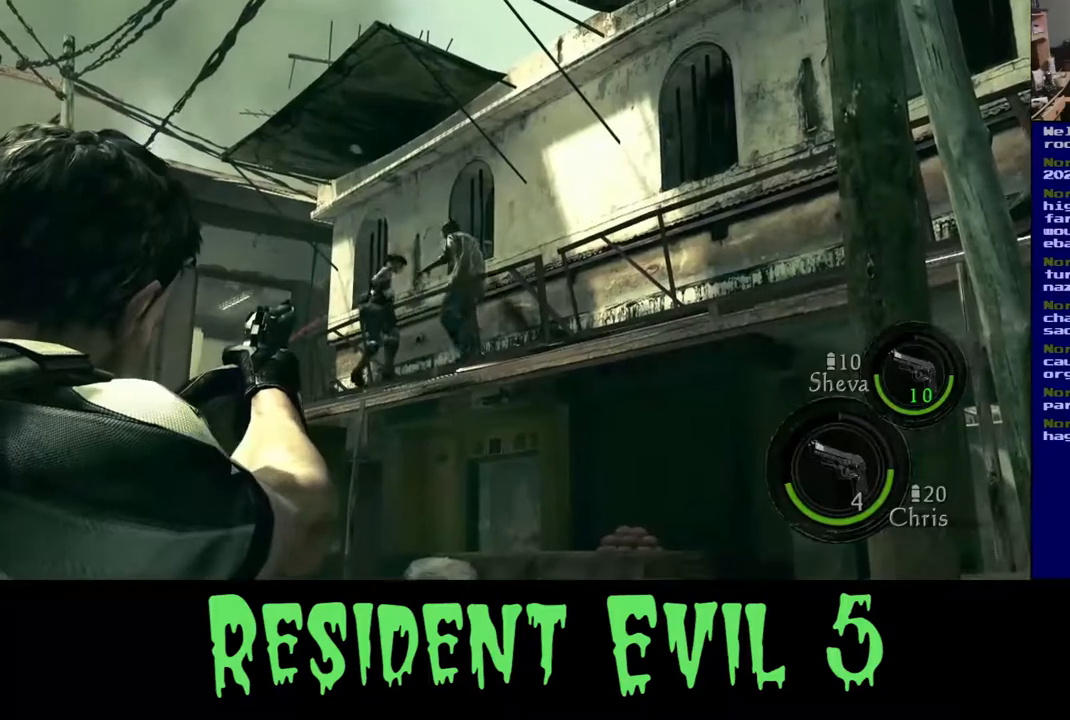
{"buttons": [], "left_stick": "center", "right_stick": "up-right", "events": [[17, "right_stick", "right"], [233, "right_stick", "up-right"]]}
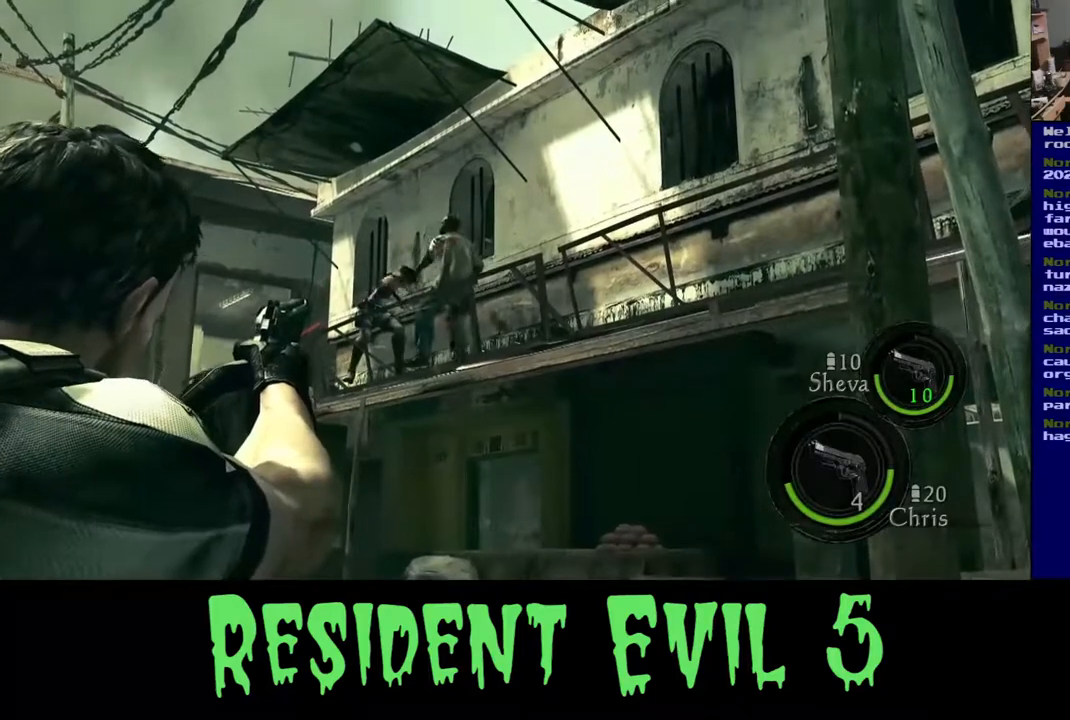
{"buttons": ["R2"], "left_stick": "center", "right_stick": "center", "events": [[150, "right_stick", "center"], [450, "R2", "down"]]}
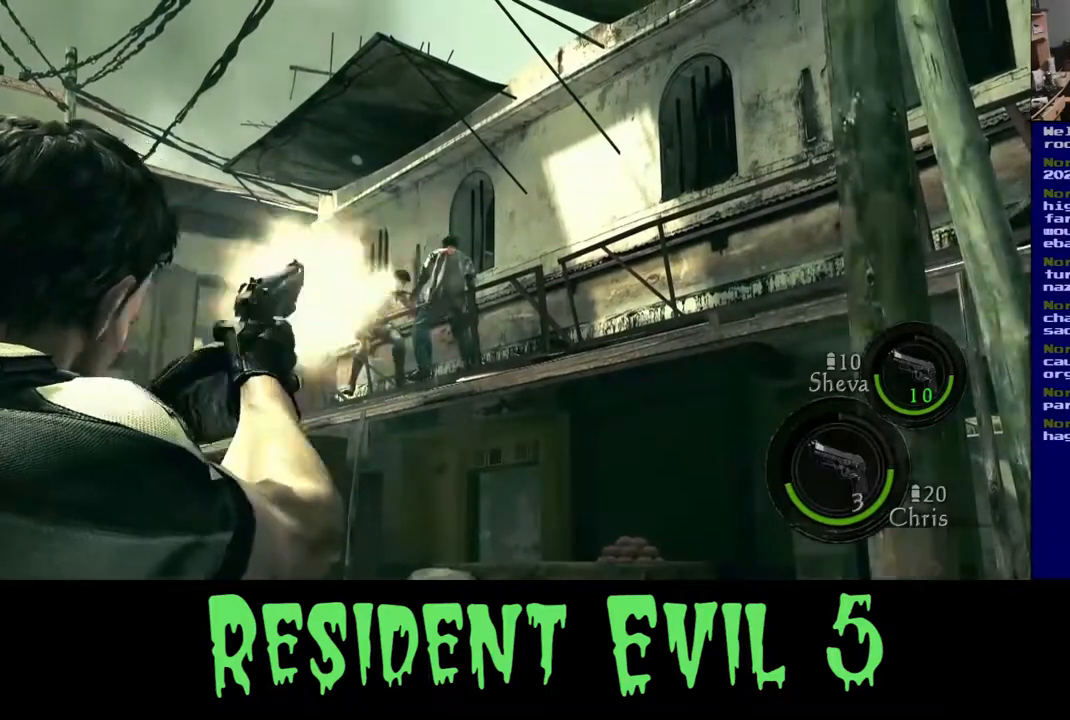
{"buttons": [], "left_stick": "center", "right_stick": "center", "events": [[67, "R2", "up"]]}
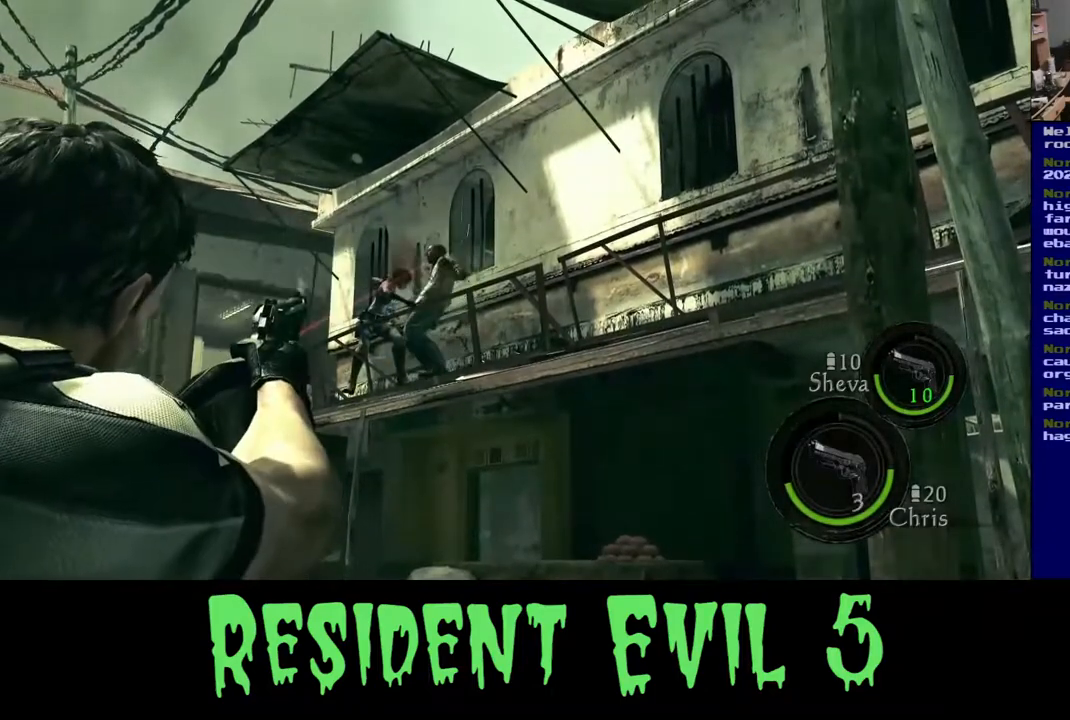
{"buttons": [], "left_stick": "center", "right_stick": "center", "events": []}
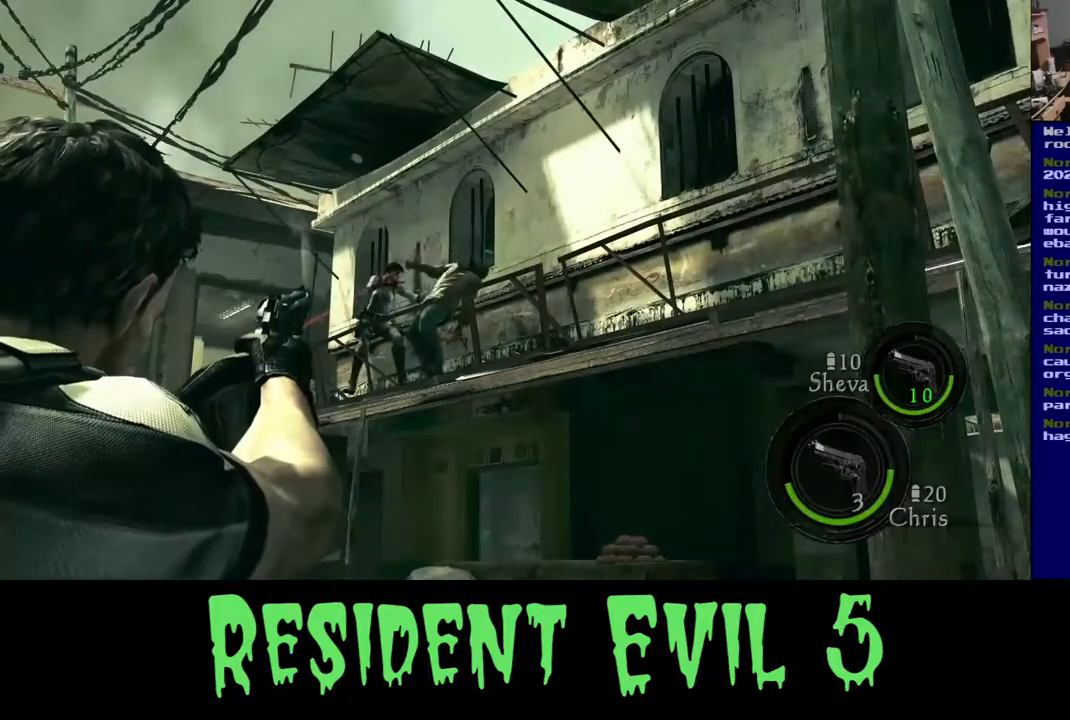
{"buttons": [], "left_stick": "center", "right_stick": "center", "events": []}
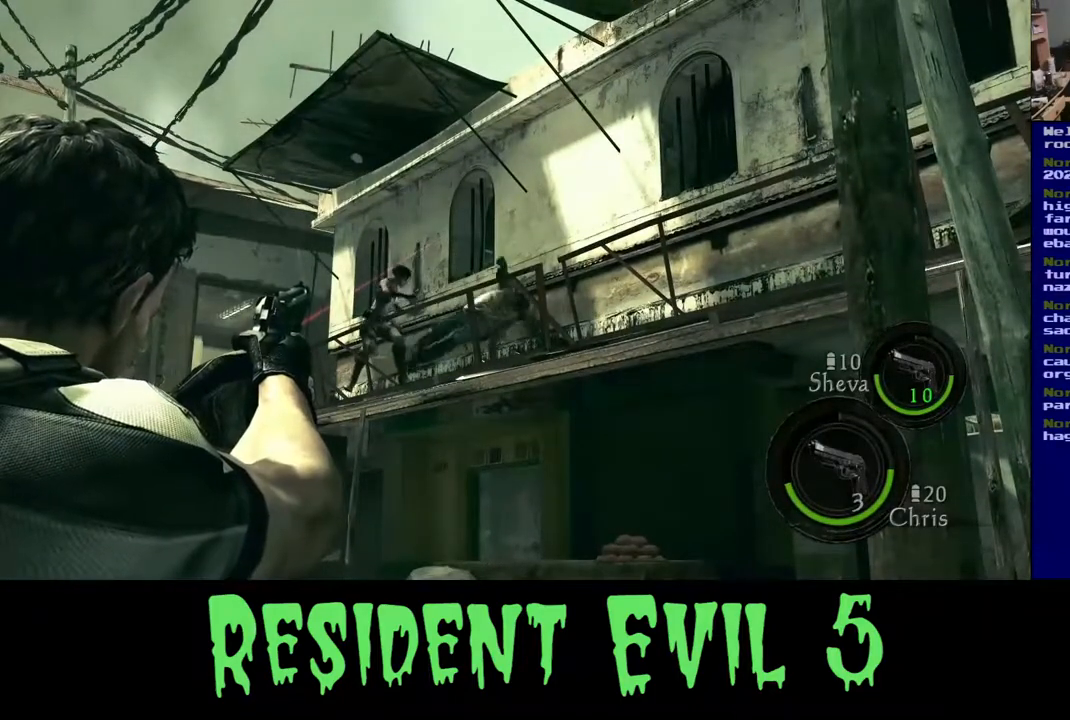
{"buttons": [], "left_stick": "center", "right_stick": "center", "events": []}
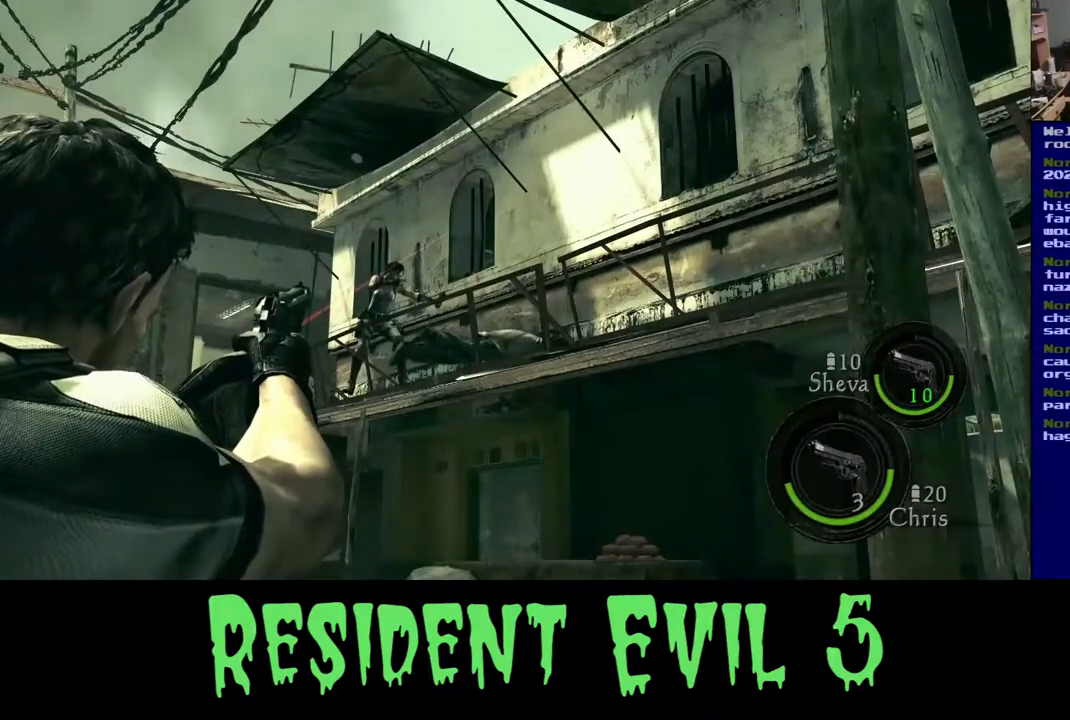
{"buttons": [], "left_stick": "center", "right_stick": "center", "events": []}
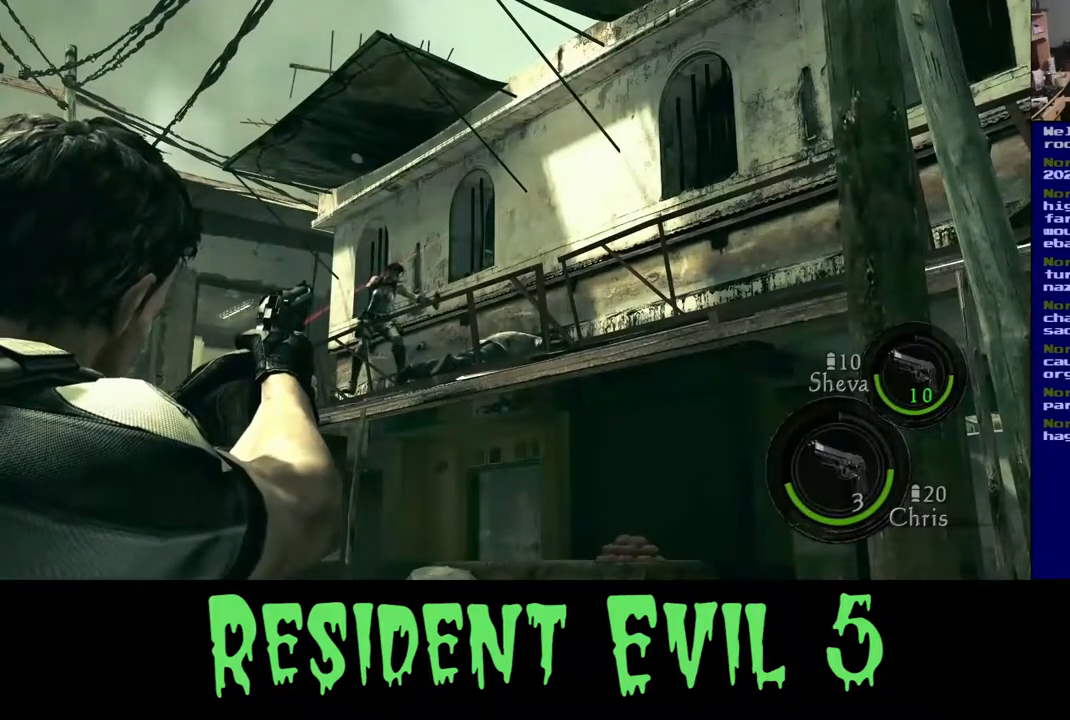
{"buttons": [], "left_stick": "center", "right_stick": "center", "events": []}
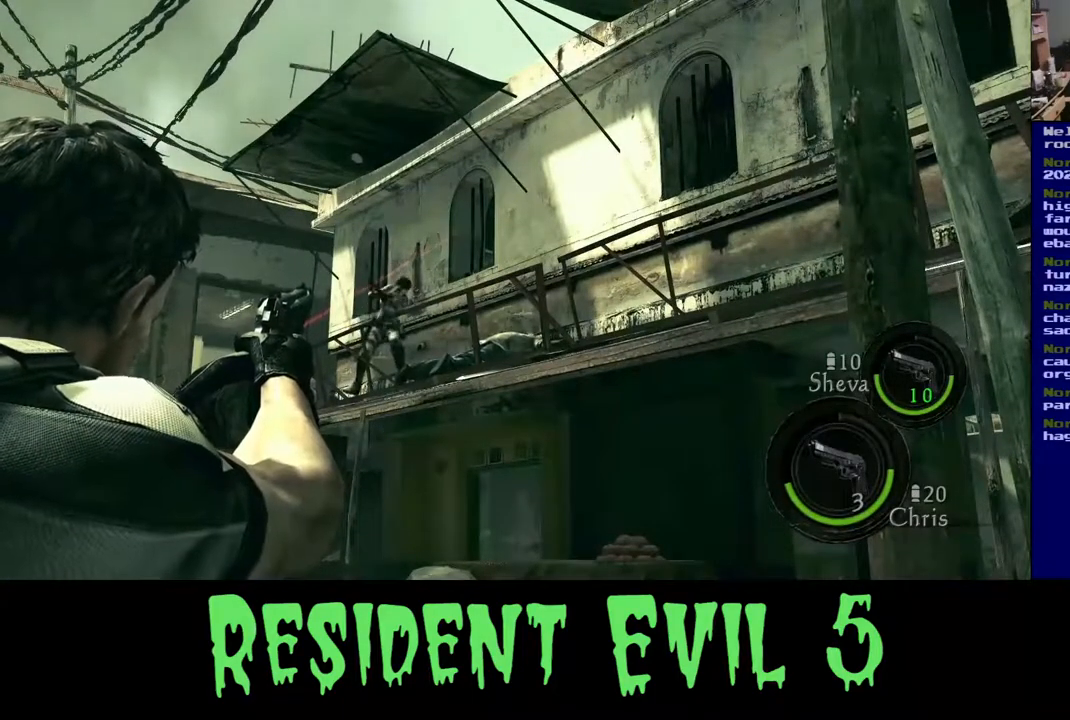
{"buttons": [], "left_stick": "center", "right_stick": "center", "events": []}
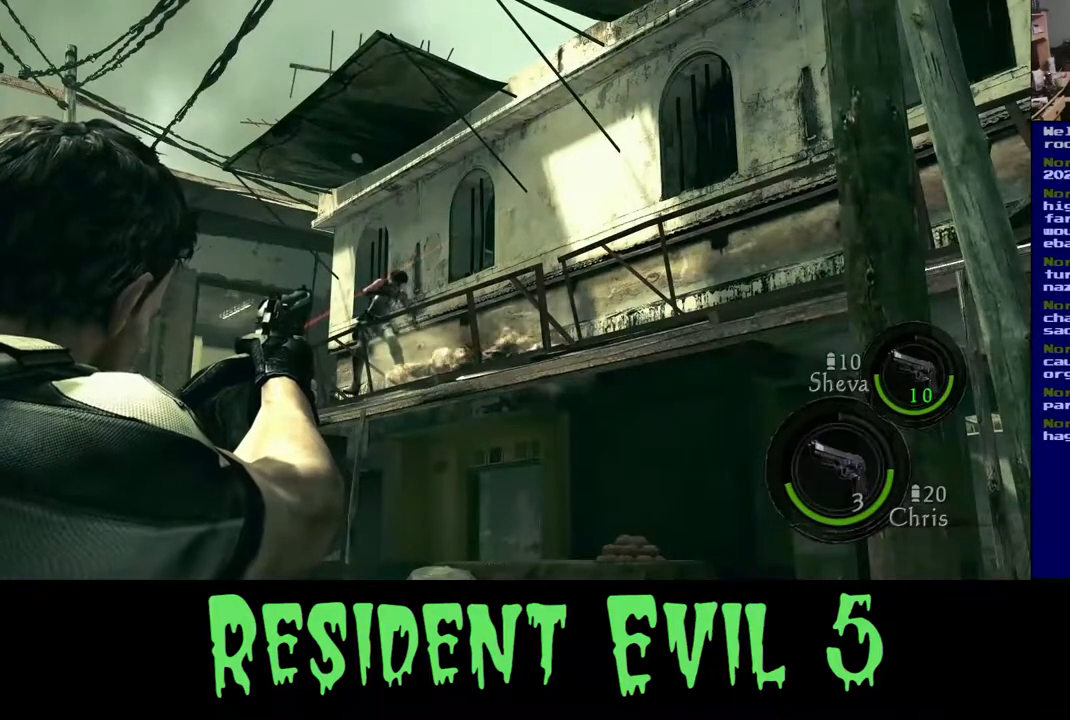
{"buttons": [], "left_stick": "right", "right_stick": "down-left", "events": [[383, "left_stick", "right"], [383, "right_stick", "left"], [433, "right_stick", "down-left"]]}
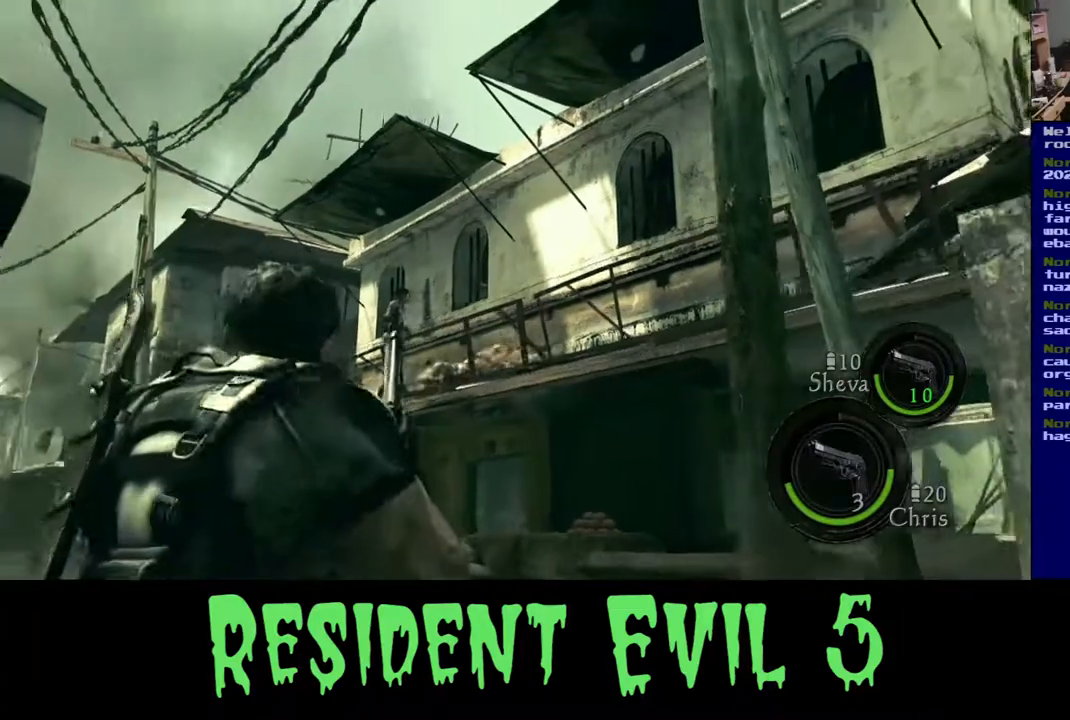
{"buttons": [], "left_stick": "up-right", "right_stick": "down-left", "events": [[450, "left_stick", "up-right"]]}
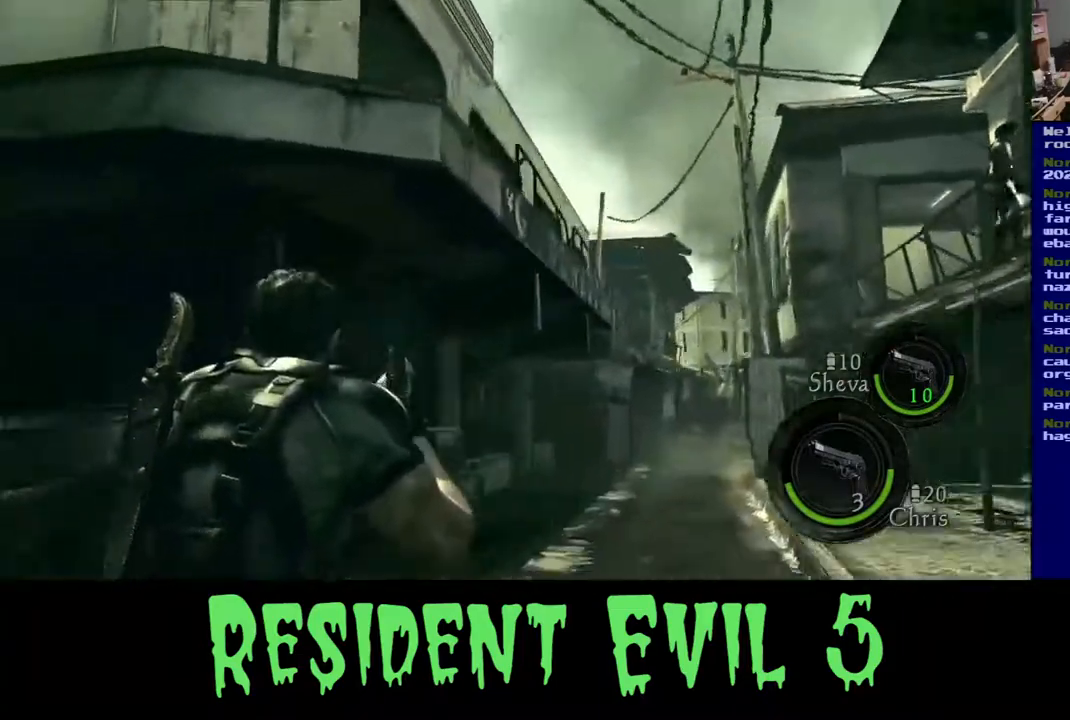
{"buttons": [], "left_stick": "up-right", "right_stick": "center", "events": [[183, "right_stick", "center"]]}
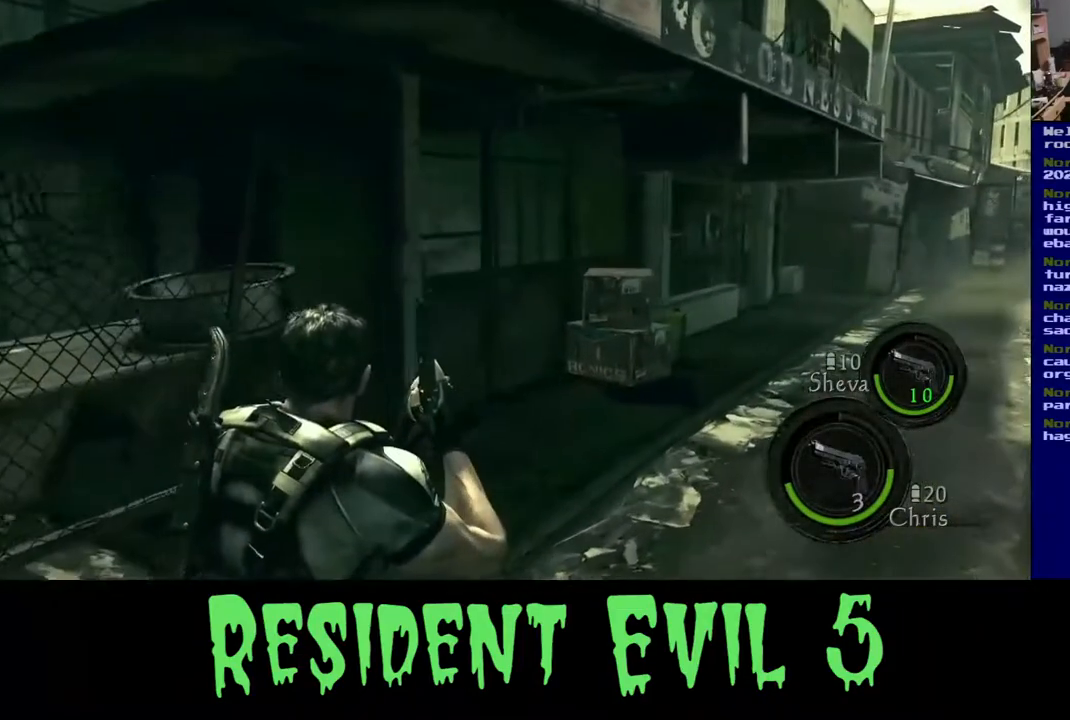
{"buttons": [], "left_stick": "up-right", "right_stick": "center", "events": []}
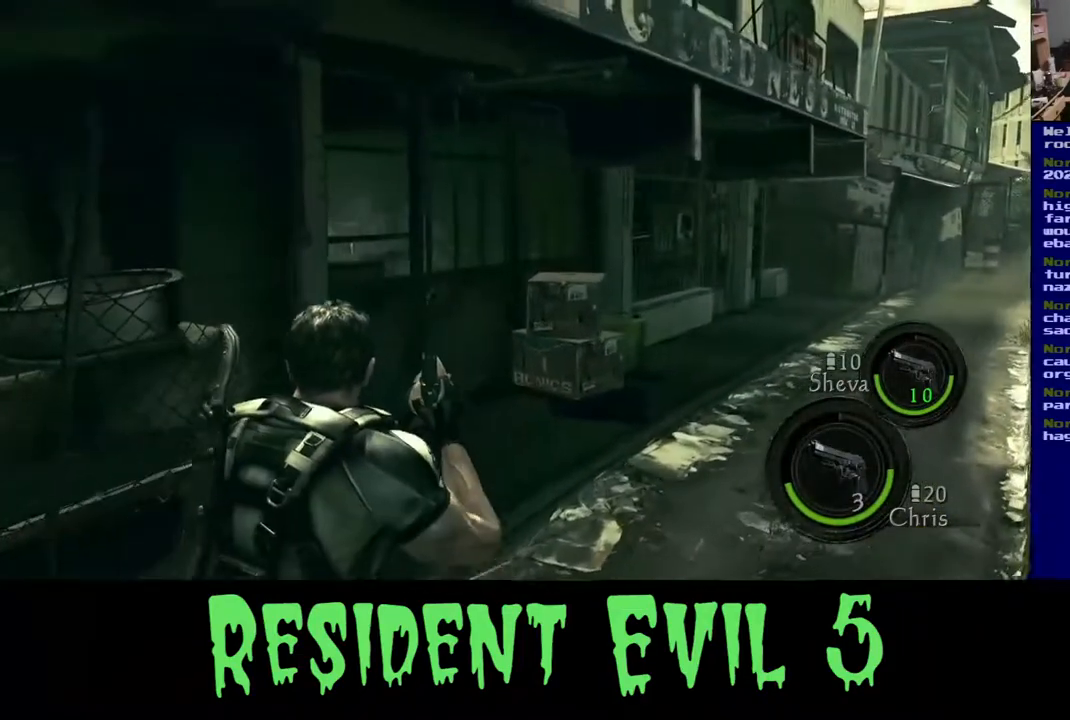
{"buttons": ["L3"], "left_stick": "up-right", "right_stick": "center", "events": [[133, "L3", "down"]]}
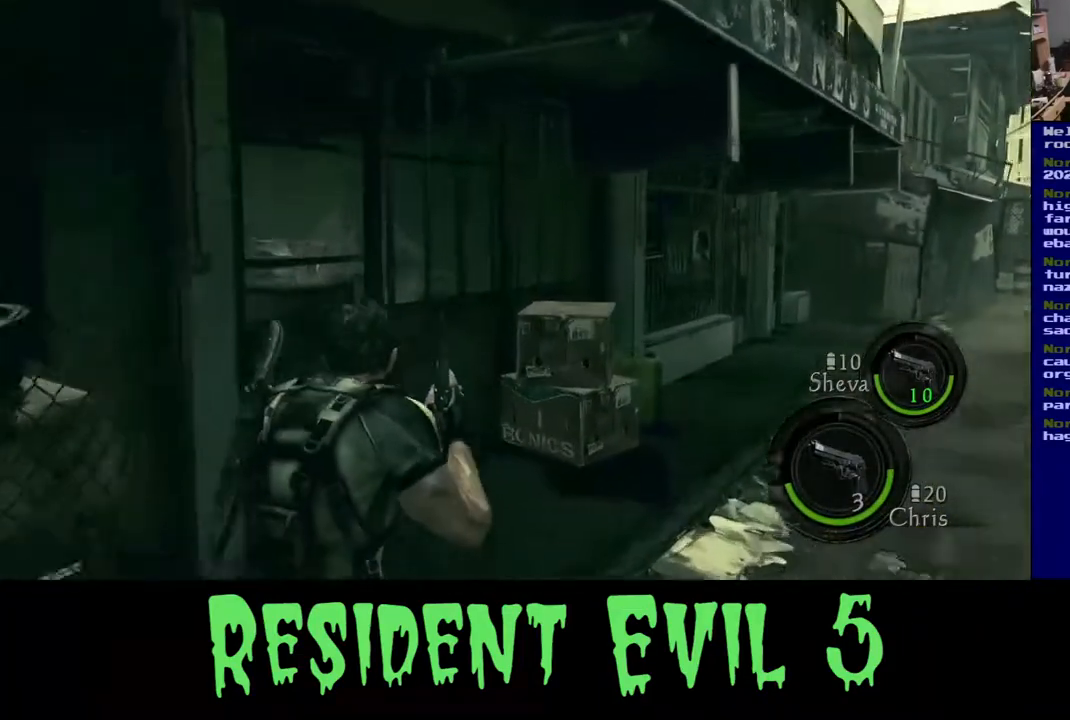
{"buttons": [], "left_stick": "up-right", "right_stick": "center", "events": [[83, "L3", "up"]]}
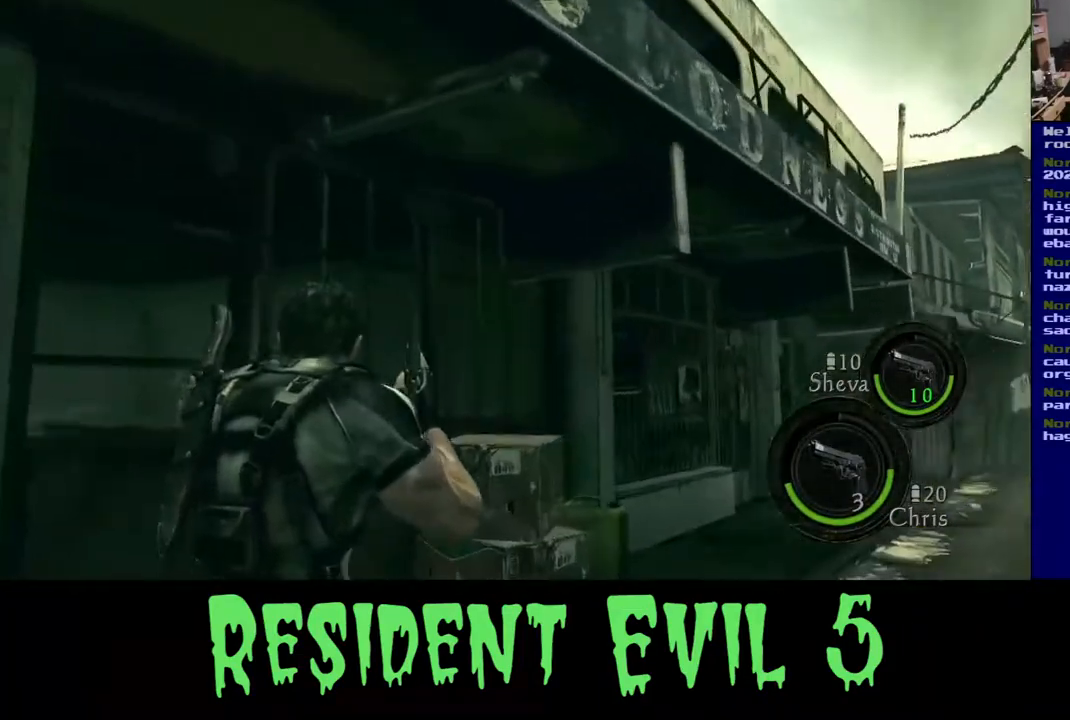
{"buttons": [], "left_stick": "center", "right_stick": "right", "events": [[17, "left_stick", "center"], [17, "right_stick", "down"], [367, "right_stick", "right"]]}
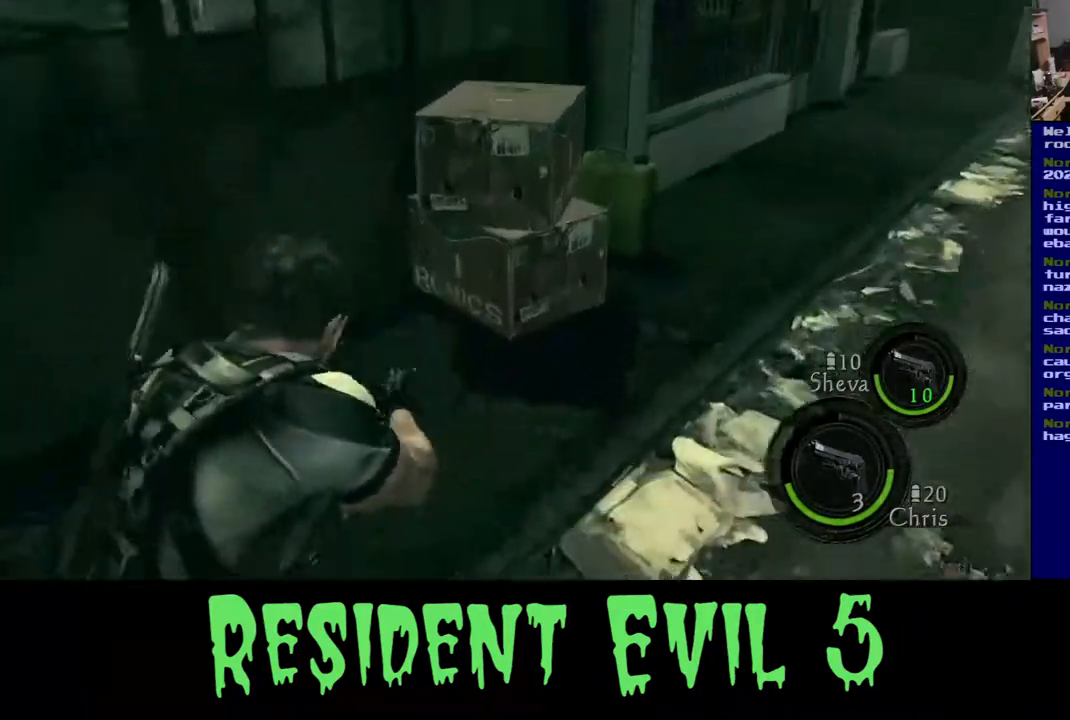
{"buttons": ["Y"], "left_stick": "center", "right_stick": "center", "events": [[83, "right_stick", "center"], [417, "Y", "down"]]}
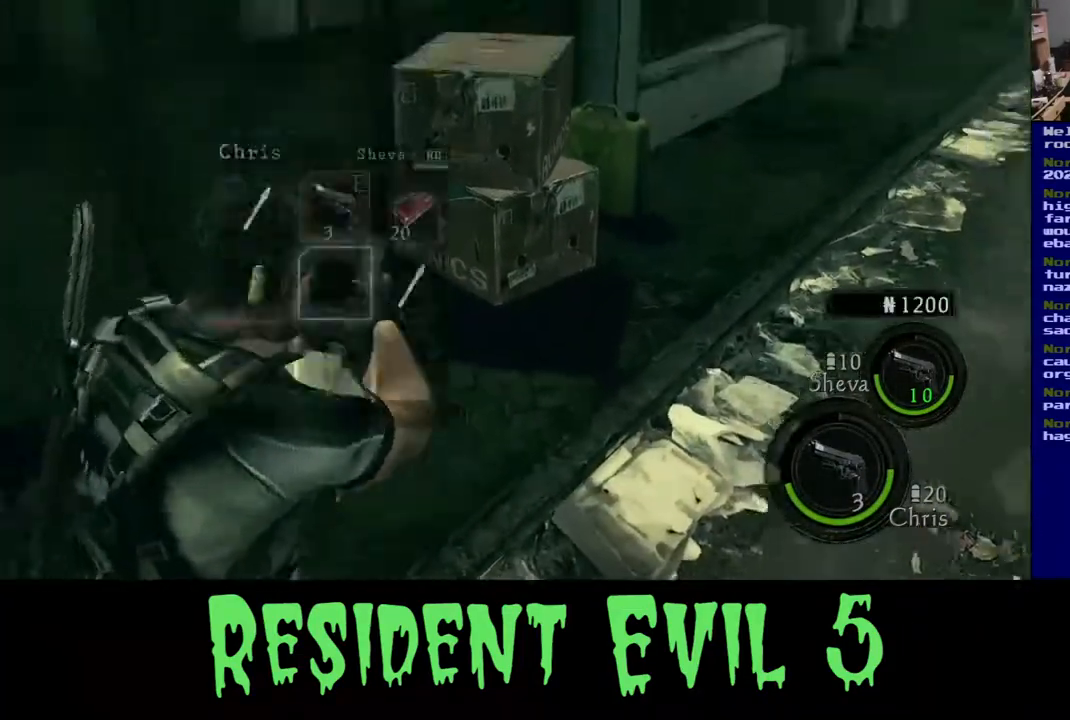
{"buttons": [], "left_stick": "center", "right_stick": "center", "events": [[367, "Y", "up"]]}
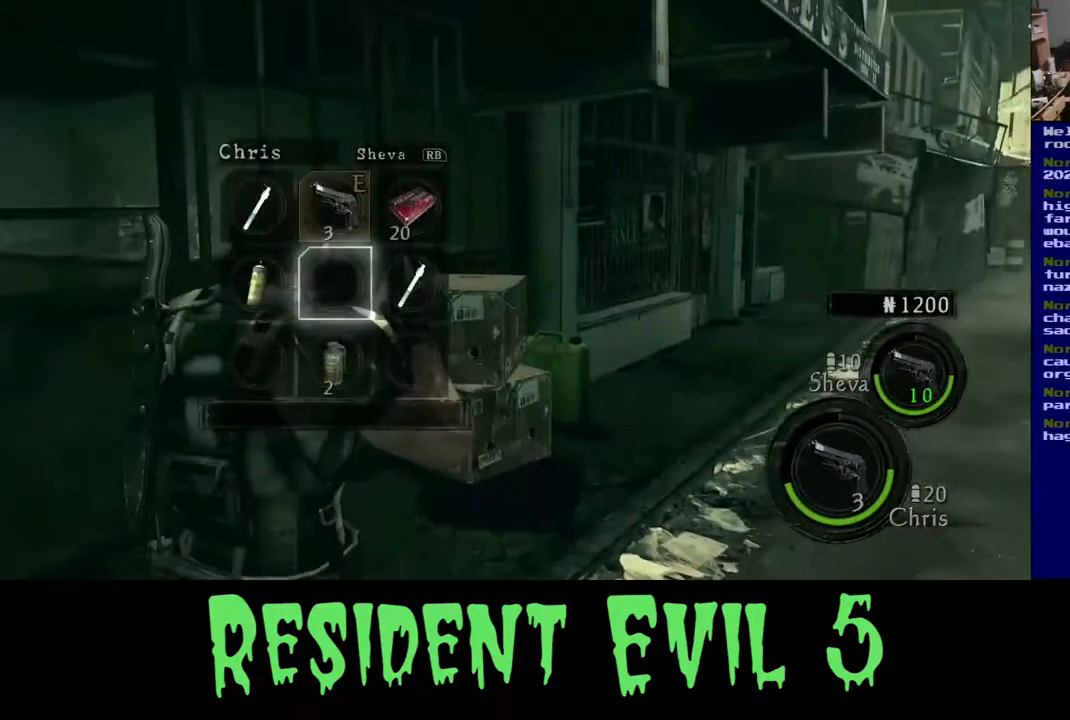
{"buttons": [], "left_stick": "center", "right_stick": "center", "events": [[183, "Y", "down"], [333, "Y", "up"]]}
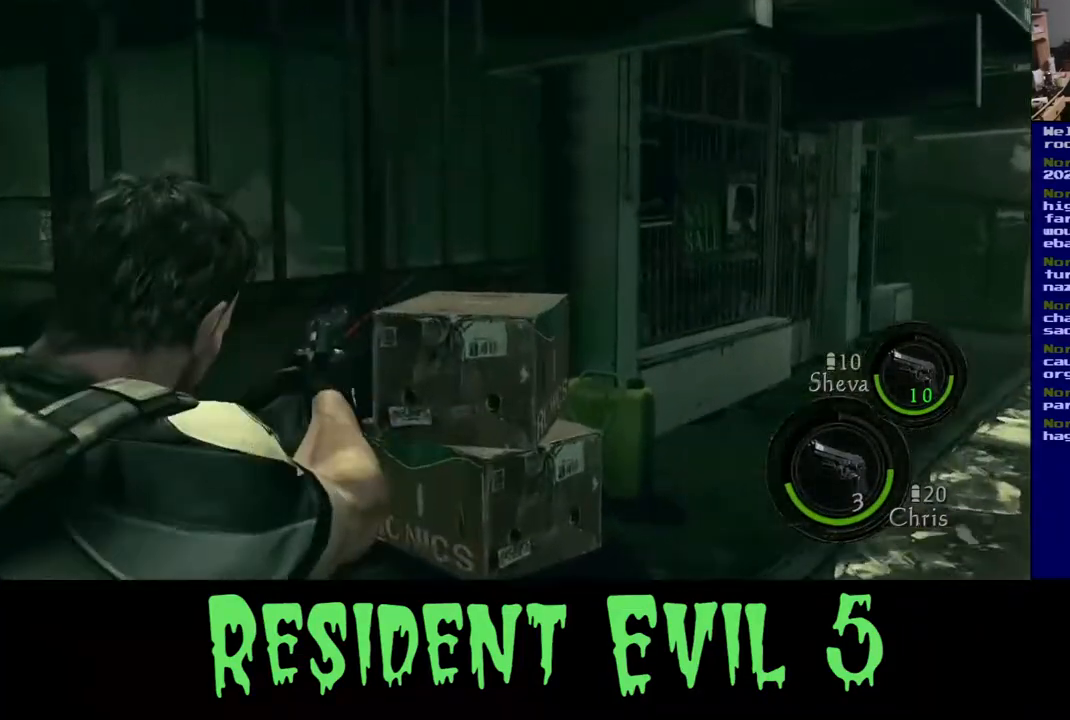
{"buttons": [], "left_stick": "center", "right_stick": "center", "events": [[183, "B", "down"], [467, "B", "up"]]}
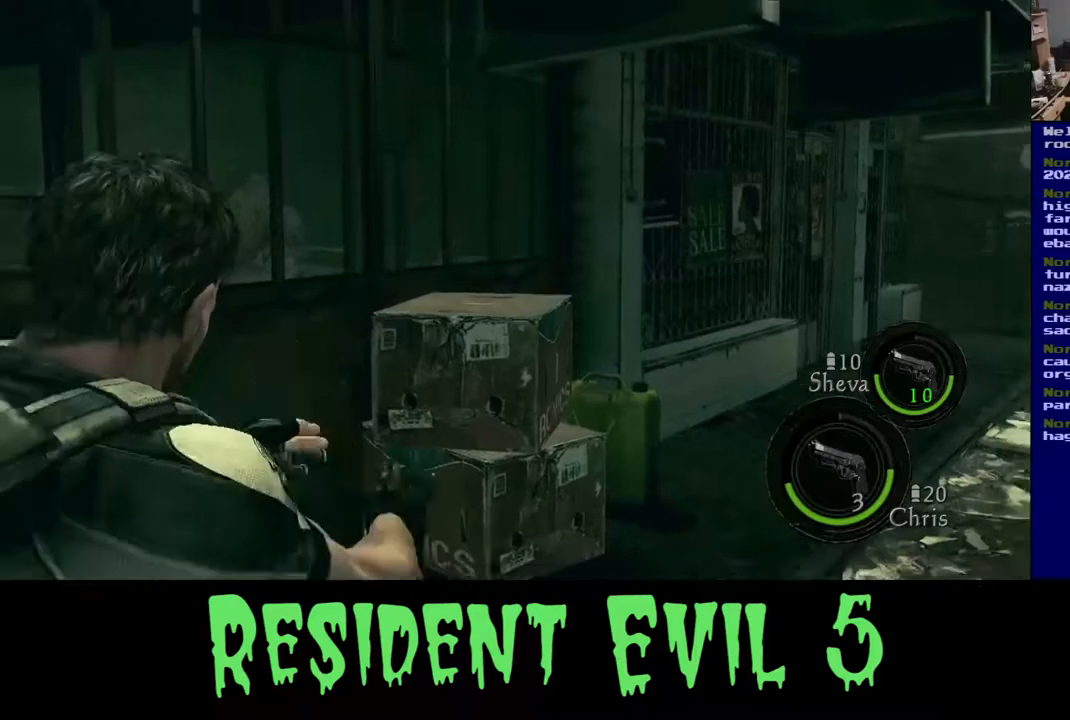
{"buttons": ["A"], "left_stick": "center", "right_stick": "center", "events": [[133, "A", "down"]]}
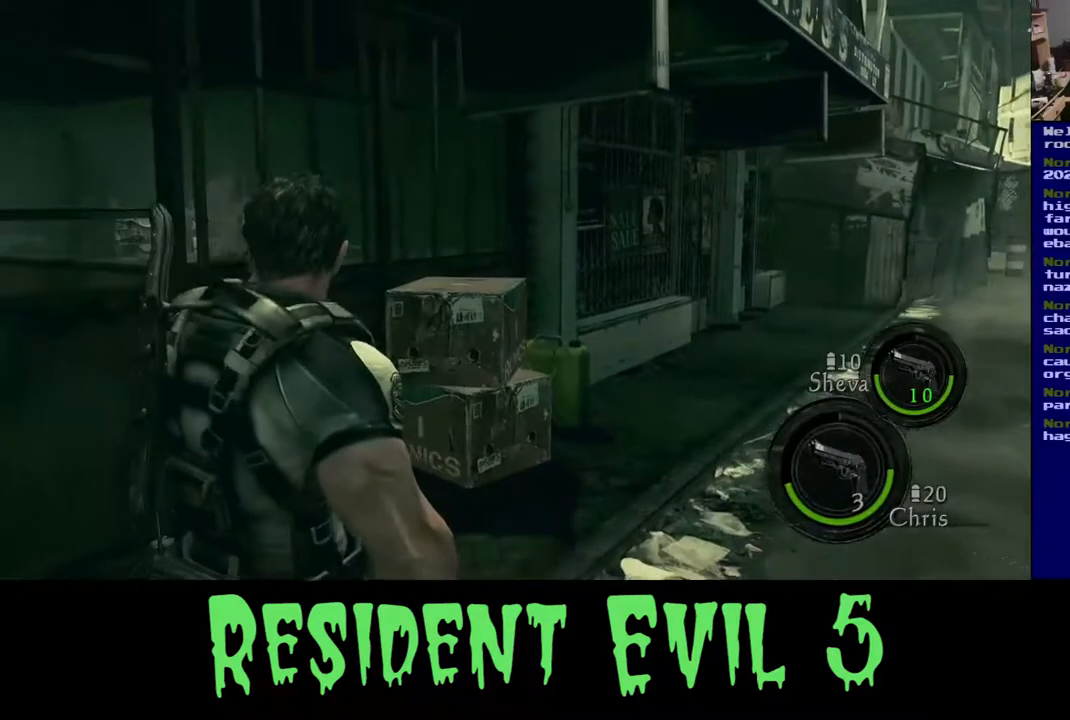
{"buttons": [], "left_stick": "center", "right_stick": "center", "events": [[133, "A", "up"]]}
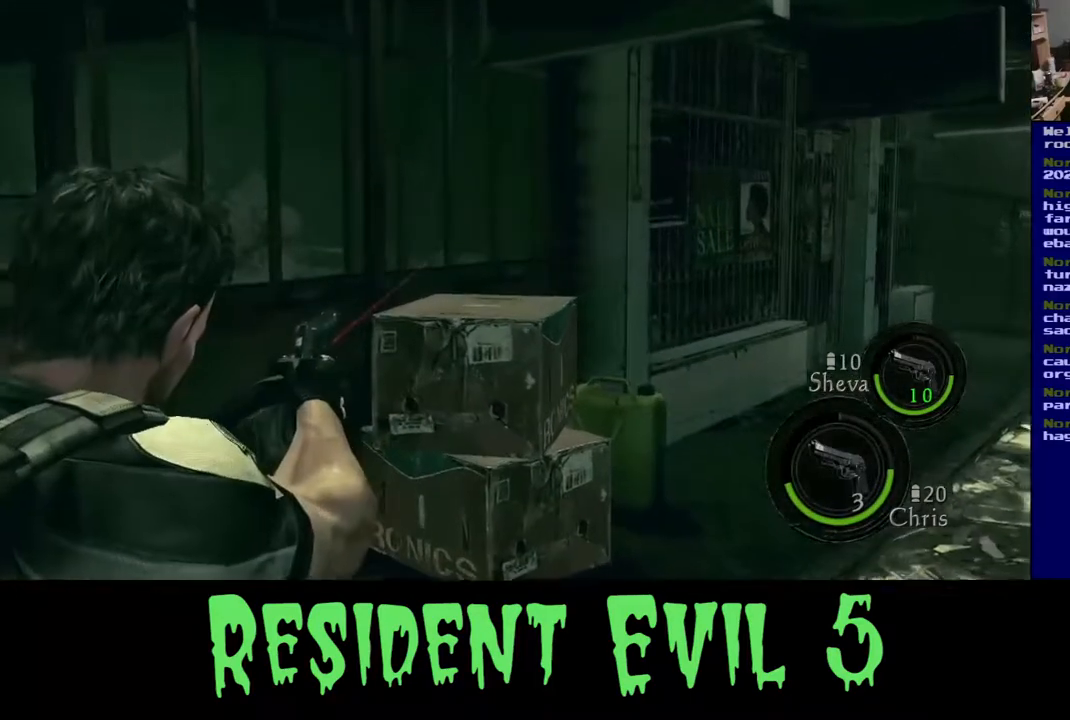
{"buttons": [], "left_stick": "center", "right_stick": "center", "events": []}
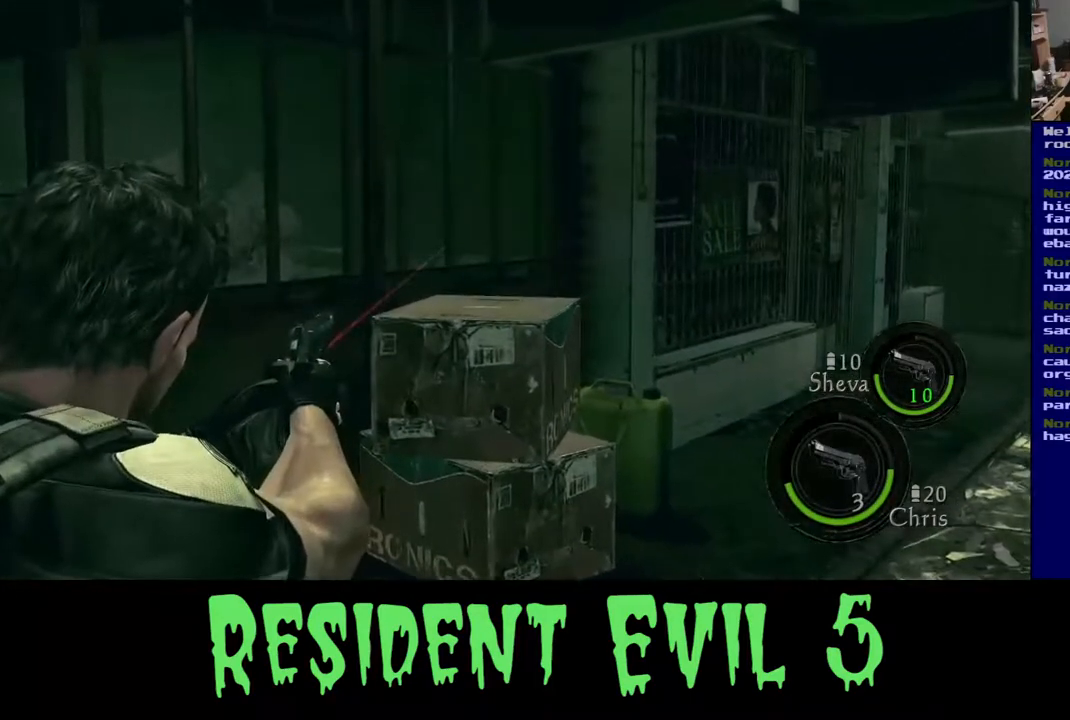
{"buttons": [], "left_stick": "center", "right_stick": "center", "events": []}
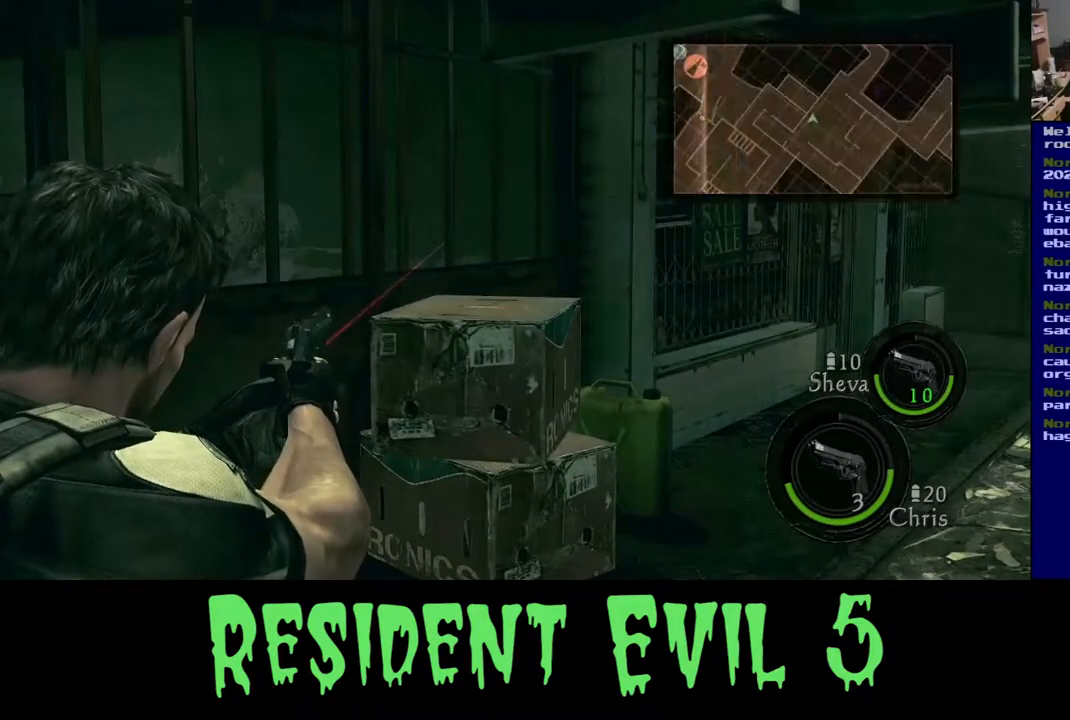
{"buttons": [], "left_stick": "center", "right_stick": "center", "events": []}
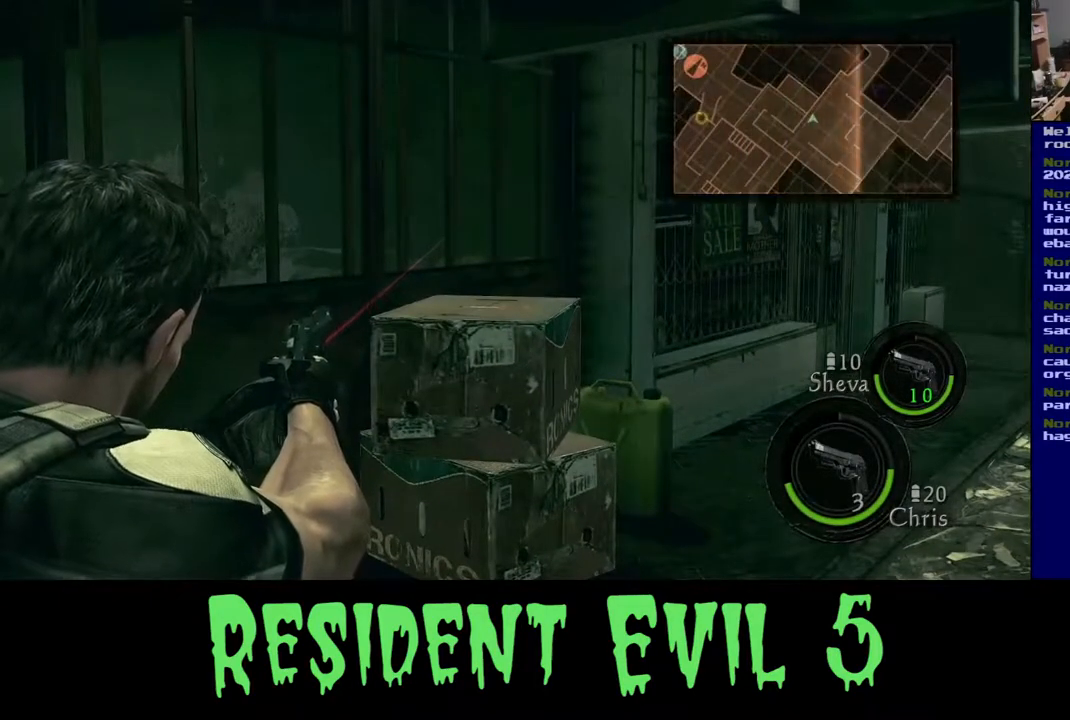
{"buttons": [], "left_stick": "center", "right_stick": "center", "events": []}